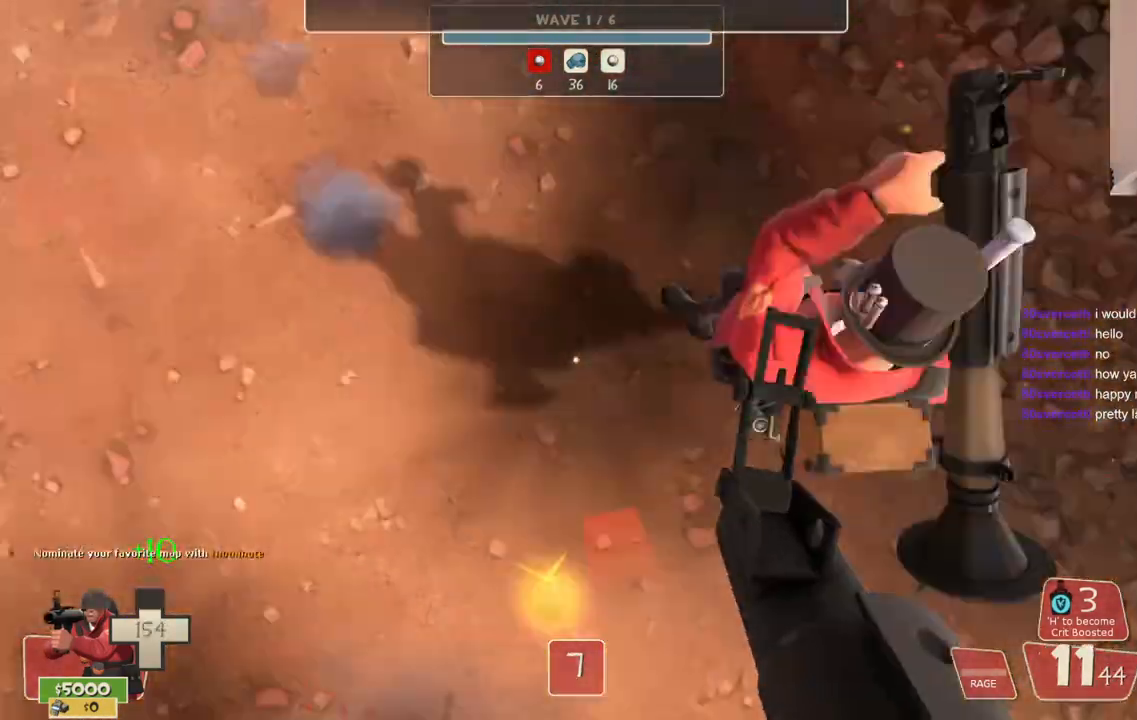
Gameplay with a controller (PlayStation layout); each line is a JSON object with the inputs held at the frame after it. "events" lists button and stick changes between this image and that frame as [ms after this image, input, new state], when the widget could be followed in between.
{"buttons": ["CROSS"], "left_stick": "up-right", "right_stick": "center", "events": [[17, "L3", "up"], [67, "L3", "down"], [67, "R2", "up"], [217, "L3", "up"], [217, "left_stick", "right"], [383, "SQUARE", "down"], [433, "left_stick", "up-right"], [467, "SQUARE", "up"]]}
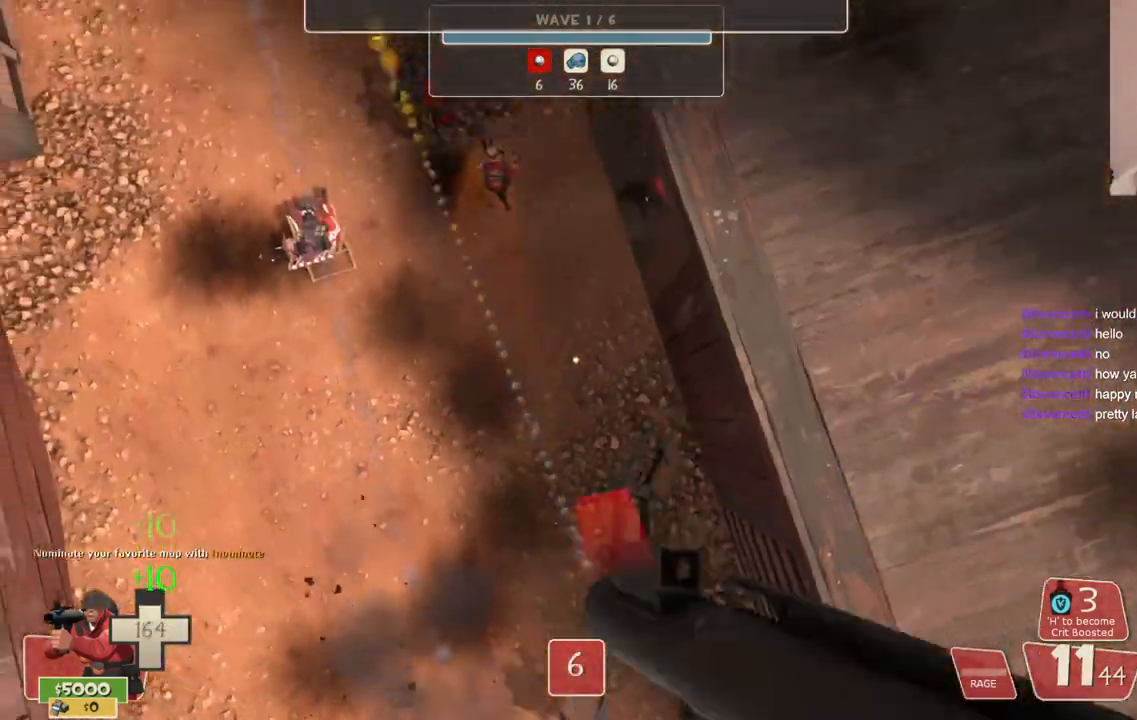
{"buttons": ["CROSS"], "left_stick": "up-right", "right_stick": "down-left", "events": [[50, "SQUARE", "down"], [133, "SQUARE", "up"], [200, "SQUARE", "down"], [283, "SQUARE", "up"], [433, "right_stick", "down-left"]]}
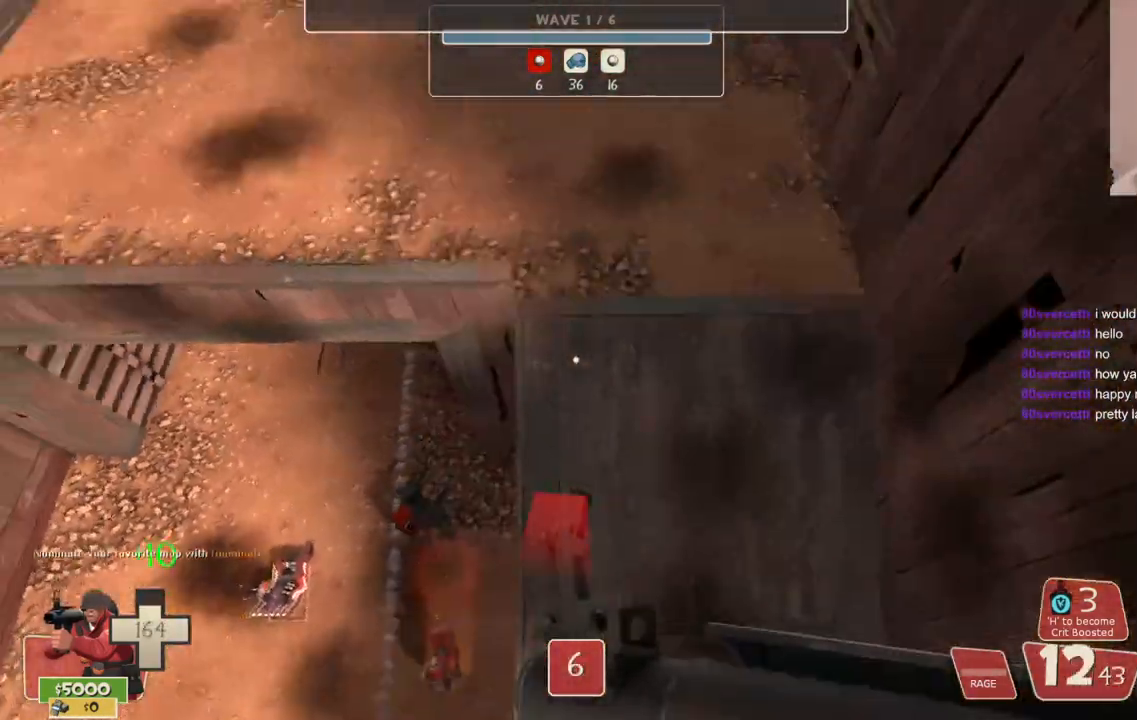
{"buttons": ["CROSS"], "left_stick": "right", "right_stick": "down-left", "events": [[133, "left_stick", "center"], [250, "right_stick", "center"], [400, "left_stick", "right"], [400, "right_stick", "down-left"]]}
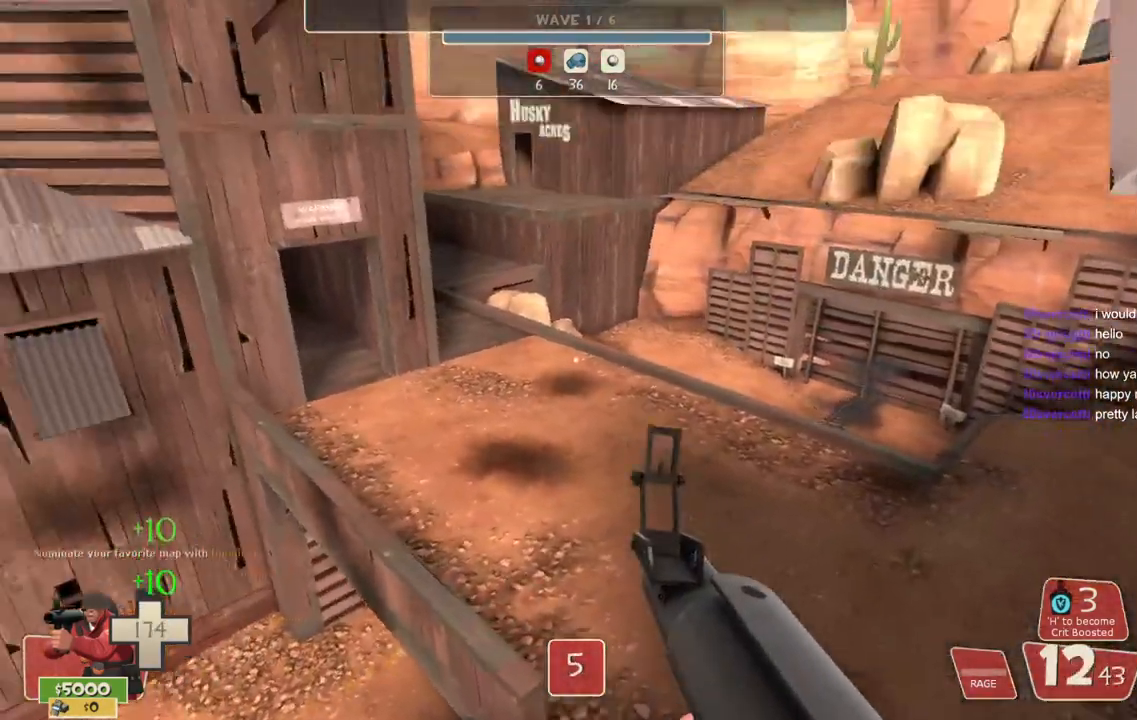
{"buttons": [], "left_stick": "up-right", "right_stick": "center", "events": [[67, "right_stick", "center"], [83, "left_stick", "up-right"], [467, "CROSS", "up"]]}
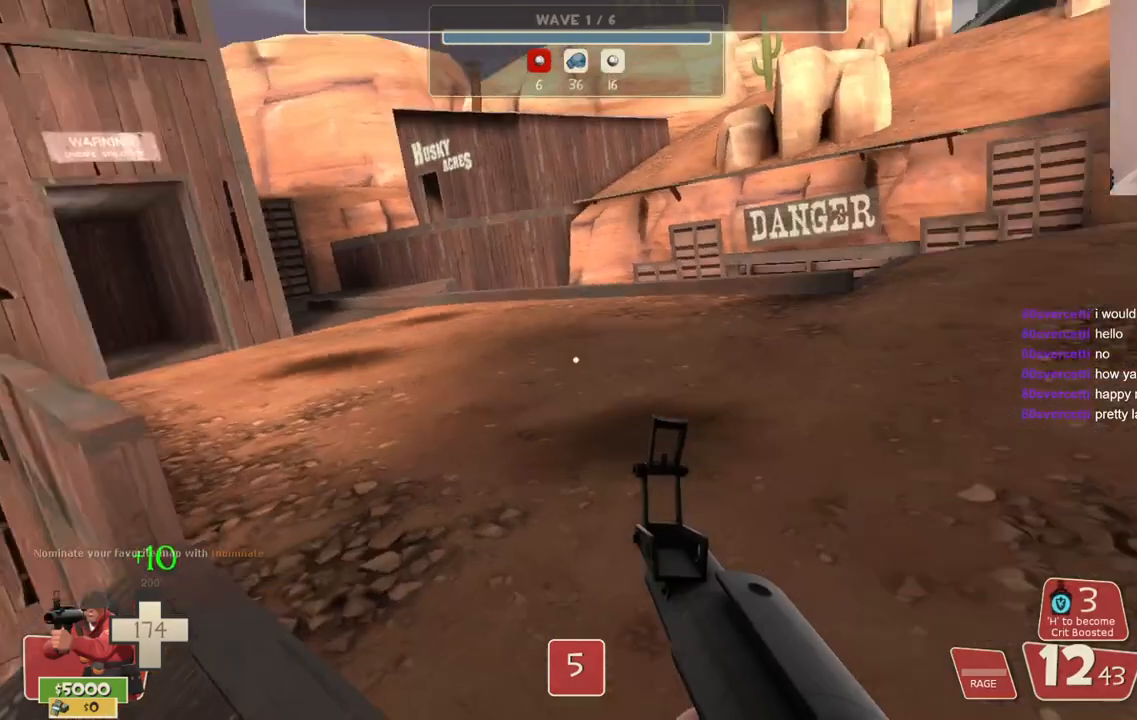
{"buttons": [], "left_stick": "up-right", "right_stick": "center", "events": [[33, "SQUARE", "down"], [100, "SQUARE", "up"]]}
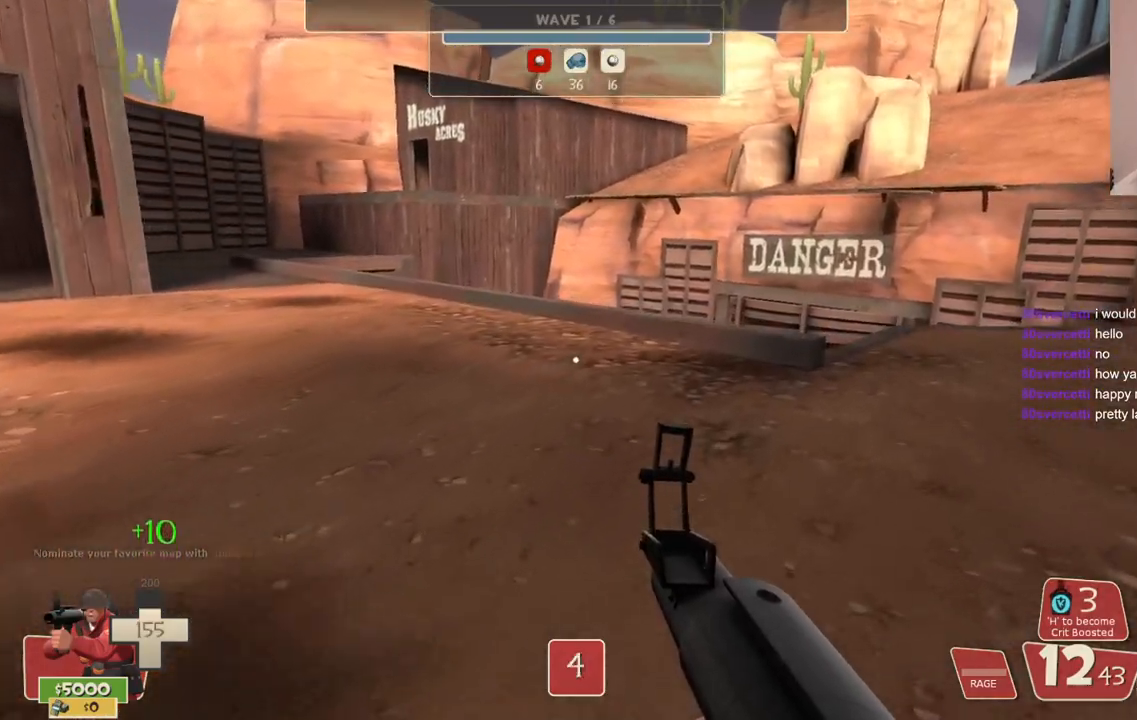
{"buttons": [], "left_stick": "up-left", "right_stick": "center", "events": [[33, "left_stick", "up"], [167, "SQUARE", "down"], [167, "left_stick", "up-left"], [267, "SQUARE", "up"], [333, "SQUARE", "down"], [450, "SQUARE", "up"]]}
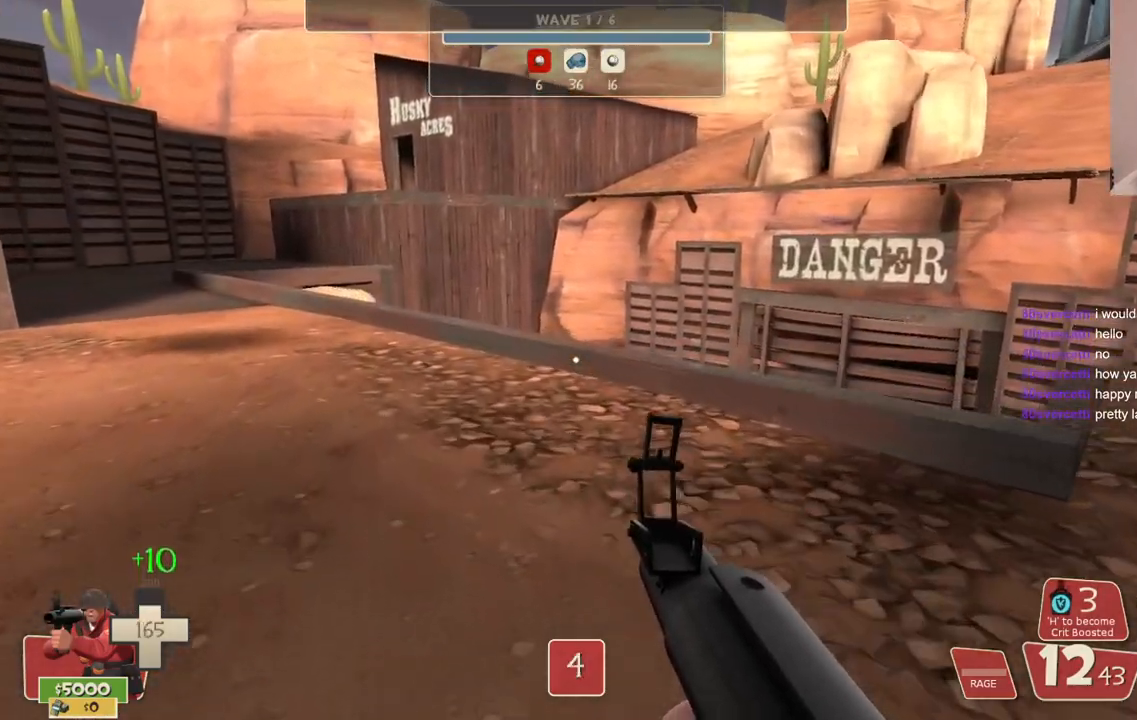
{"buttons": [], "left_stick": "left", "right_stick": "center", "events": [[350, "left_stick", "left"], [367, "SQUARE", "down"], [467, "SQUARE", "up"]]}
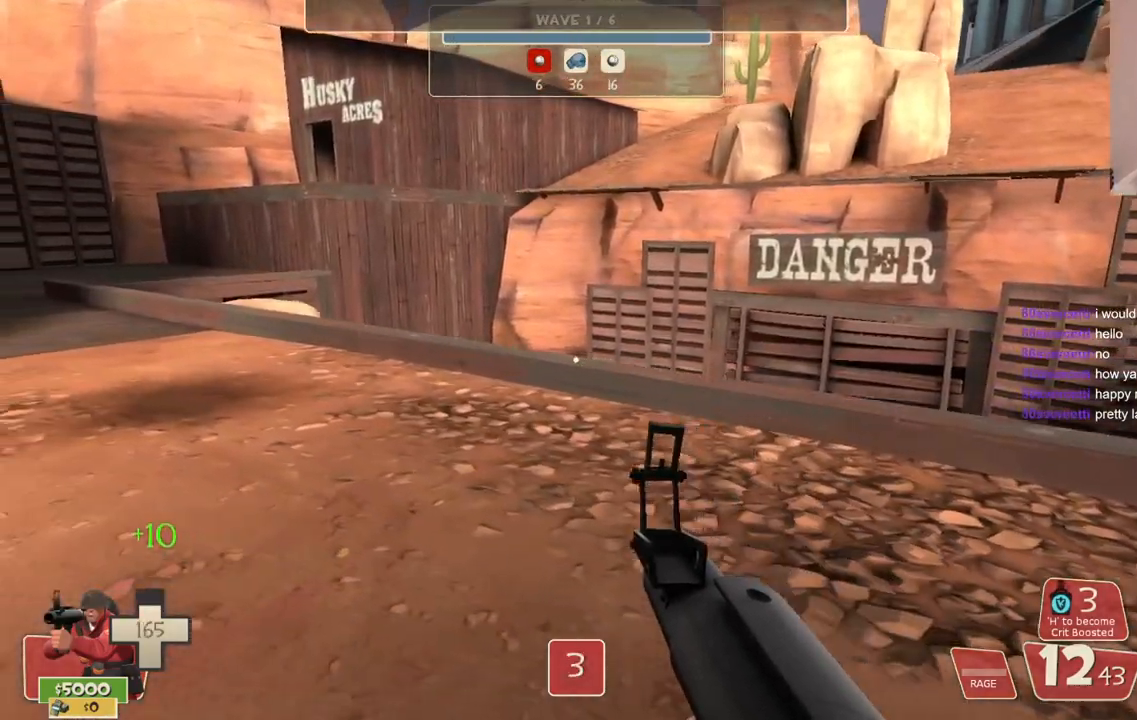
{"buttons": [], "left_stick": "center", "right_stick": "center", "events": [[33, "SQUARE", "down"], [83, "left_stick", "center"], [133, "SQUARE", "up"]]}
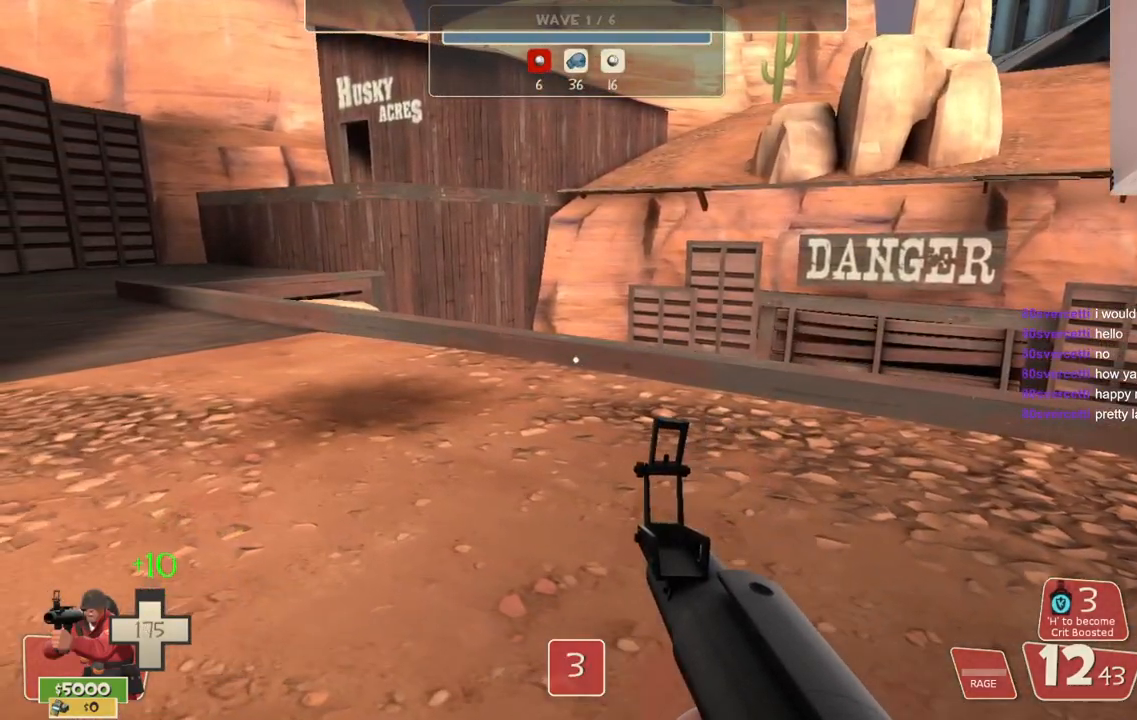
{"buttons": ["SQUARE"], "left_stick": "left", "right_stick": "center", "events": [[50, "left_stick", "left"], [183, "right_stick", "right"], [400, "right_stick", "center"], [467, "SQUARE", "down"]]}
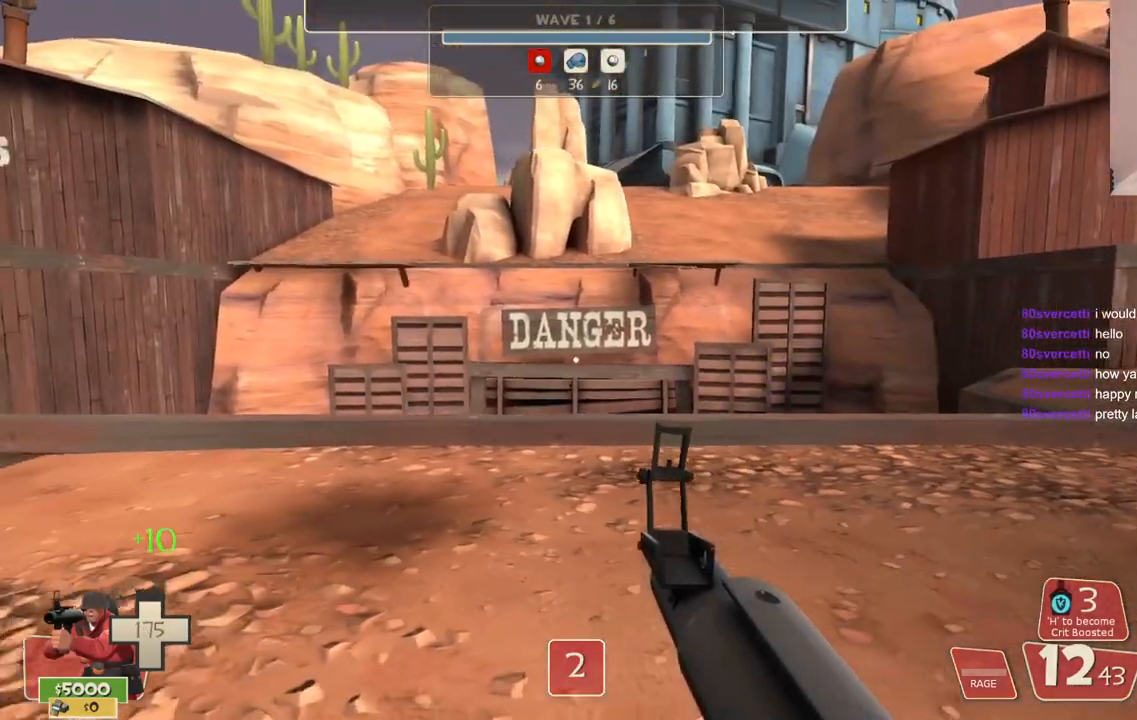
{"buttons": [], "left_stick": "up-left", "right_stick": "right", "events": [[33, "SQUARE", "up"], [67, "left_stick", "center"], [117, "SQUARE", "down"], [233, "SQUARE", "up"], [267, "left_stick", "left"], [317, "left_stick", "up-left"], [450, "right_stick", "right"]]}
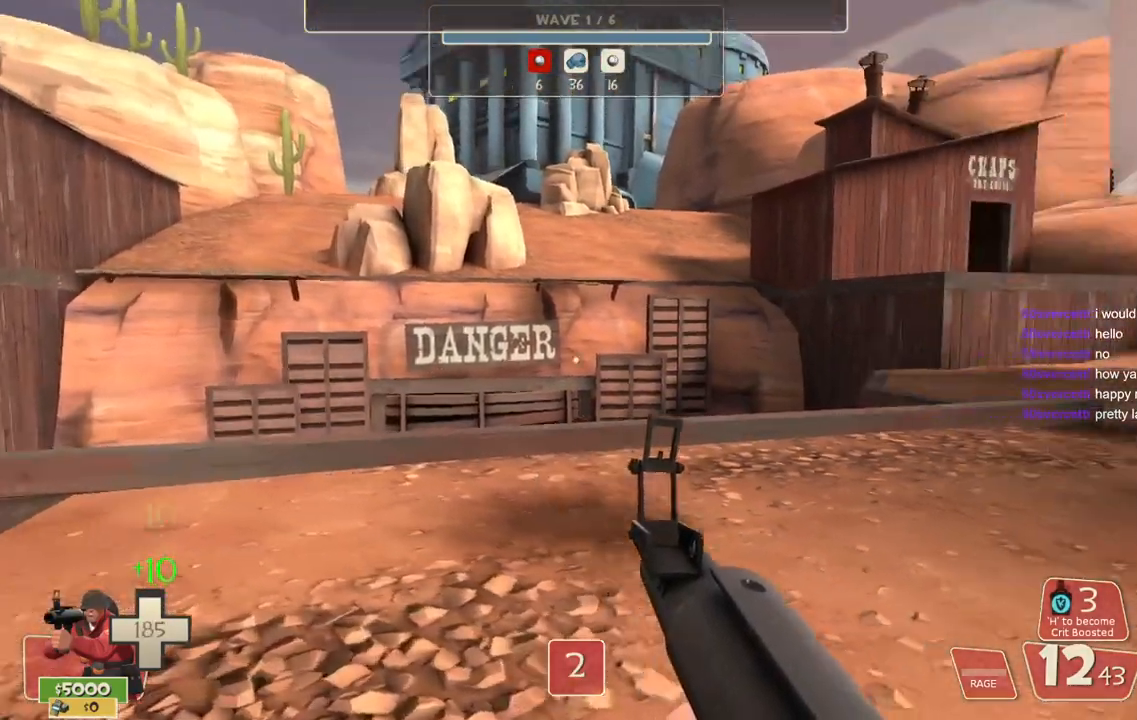
{"buttons": [], "left_stick": "up-left", "right_stick": "center", "events": [[67, "right_stick", "center"]]}
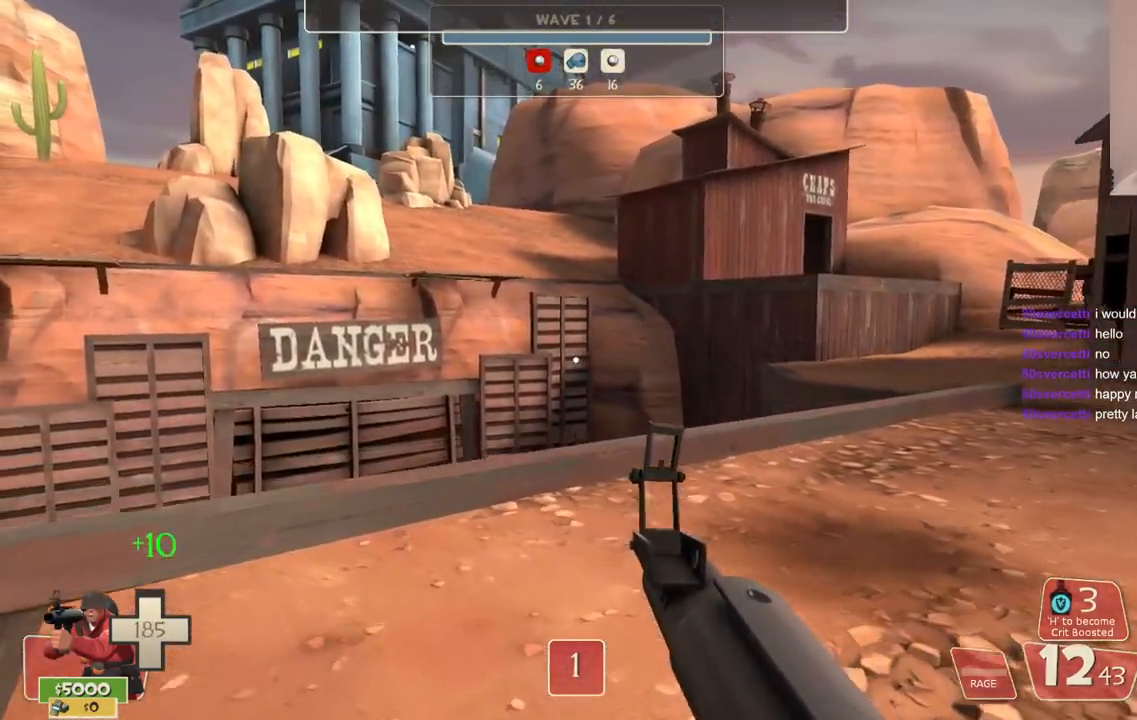
{"buttons": [], "left_stick": "up-right", "right_stick": "center", "events": [[33, "SQUARE", "down"], [100, "left_stick", "center"], [133, "SQUARE", "up"], [267, "left_stick", "up"], [317, "left_stick", "up-right"]]}
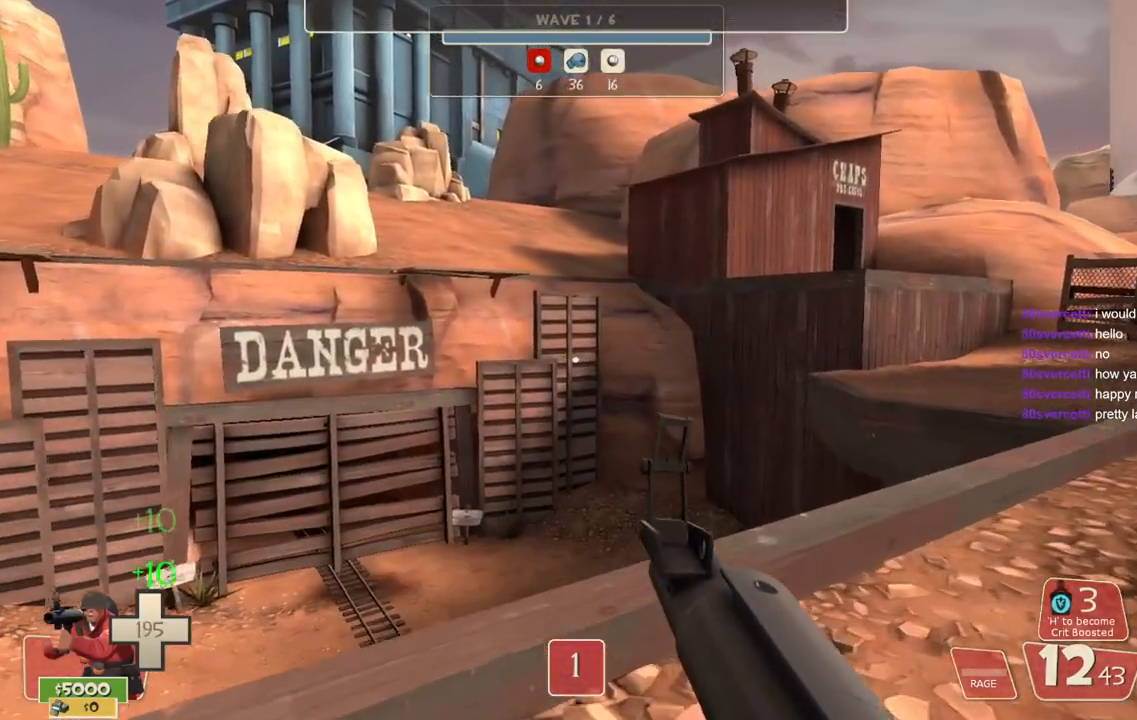
{"buttons": [], "left_stick": "up-right", "right_stick": "center", "events": []}
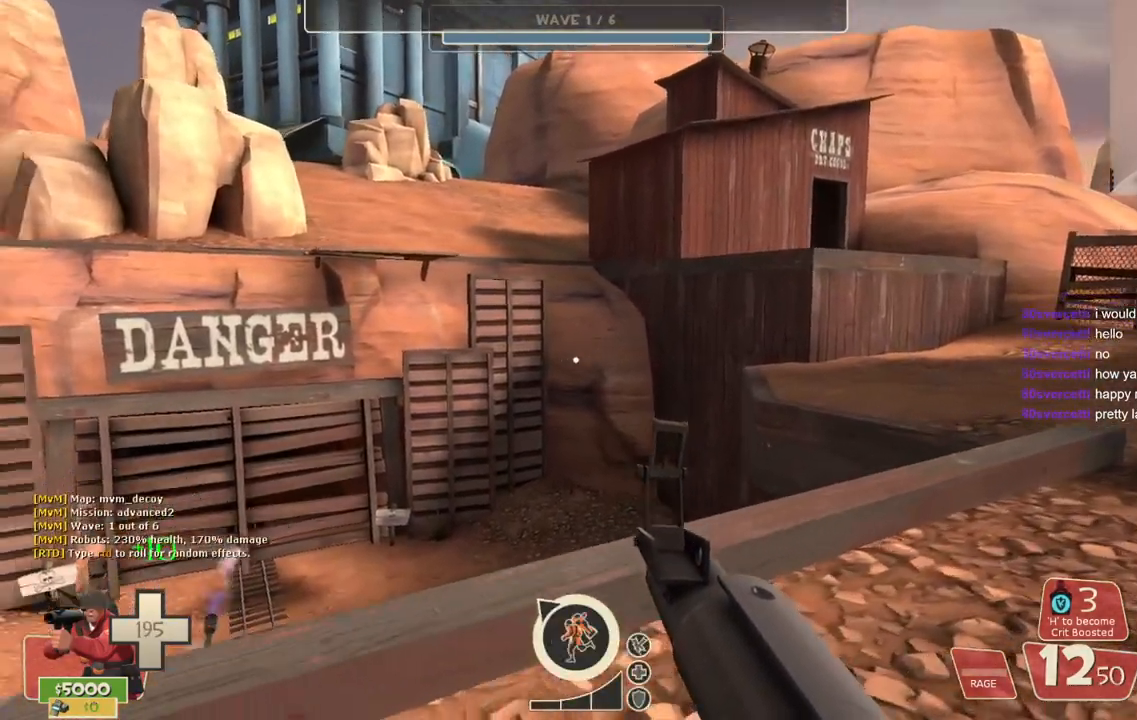
{"buttons": [], "left_stick": "right", "right_stick": "center", "events": [[17, "right_stick", "up-left"], [33, "left_stick", "right"], [150, "right_stick", "center"]]}
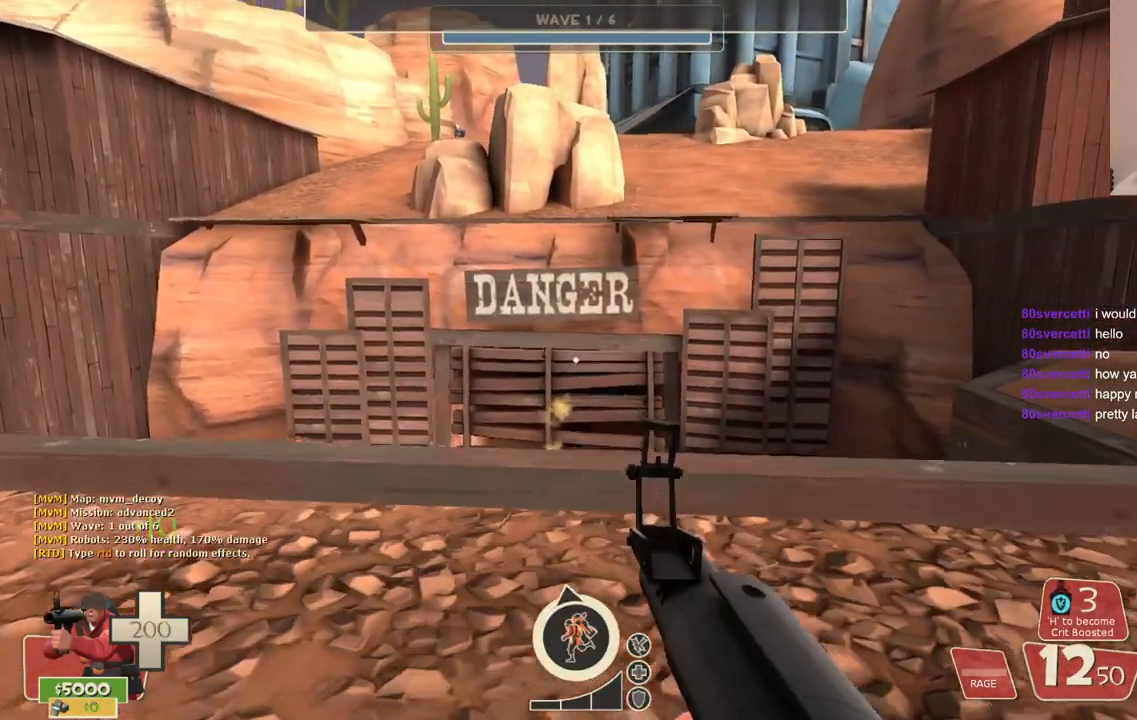
{"buttons": ["SQUARE"], "left_stick": "right", "right_stick": "center", "events": [[500, "SQUARE", "down"]]}
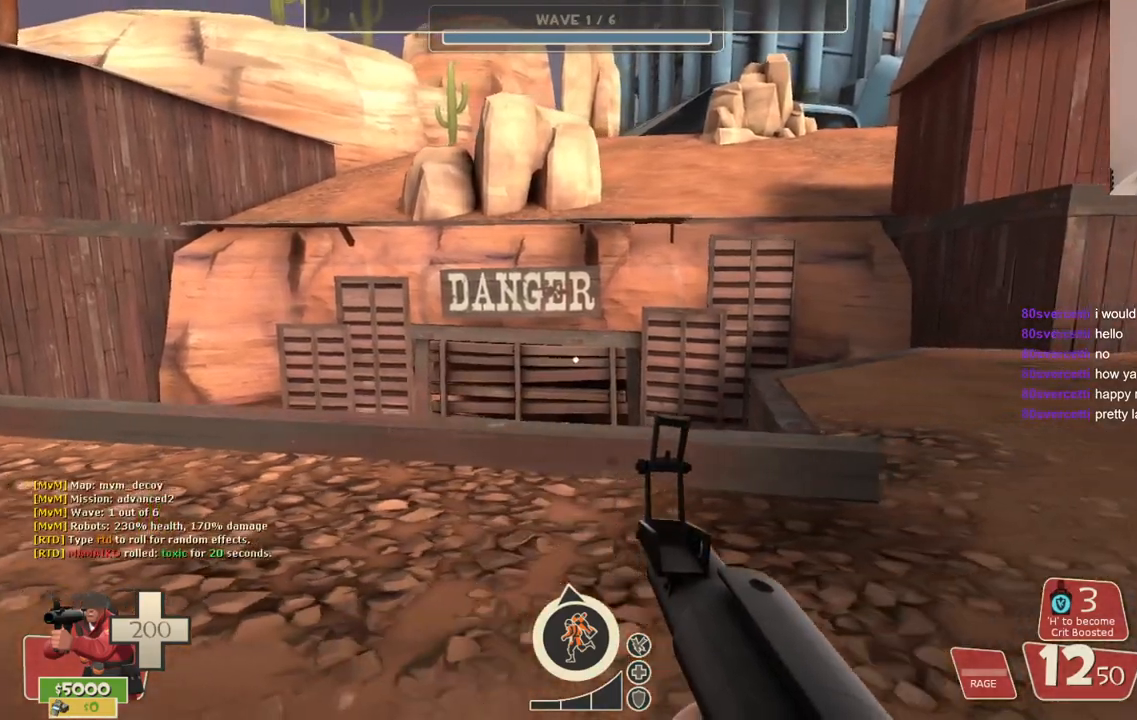
{"buttons": [], "left_stick": "up-right", "right_stick": "right", "events": [[83, "SQUARE", "up"], [133, "SQUARE", "down"], [183, "left_stick", "up-right"], [250, "SQUARE", "up"], [450, "right_stick", "right"]]}
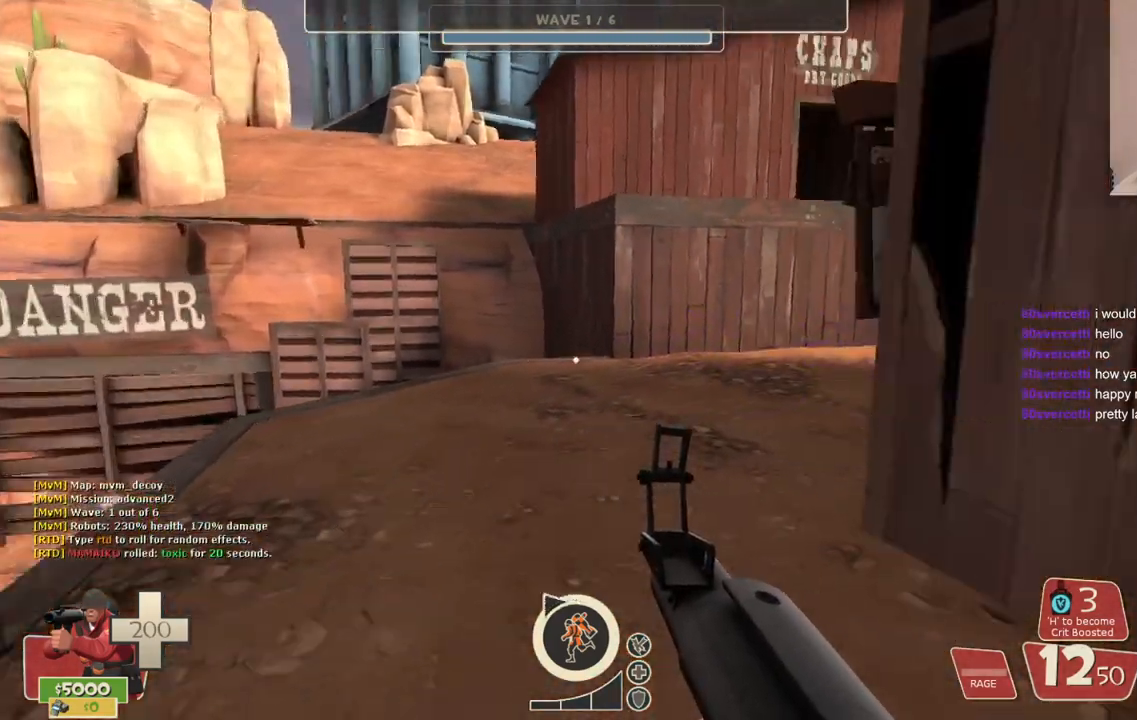
{"buttons": ["SQUARE"], "left_stick": "up", "right_stick": "center", "events": [[50, "left_stick", "up"], [67, "right_stick", "center"], [483, "SQUARE", "down"]]}
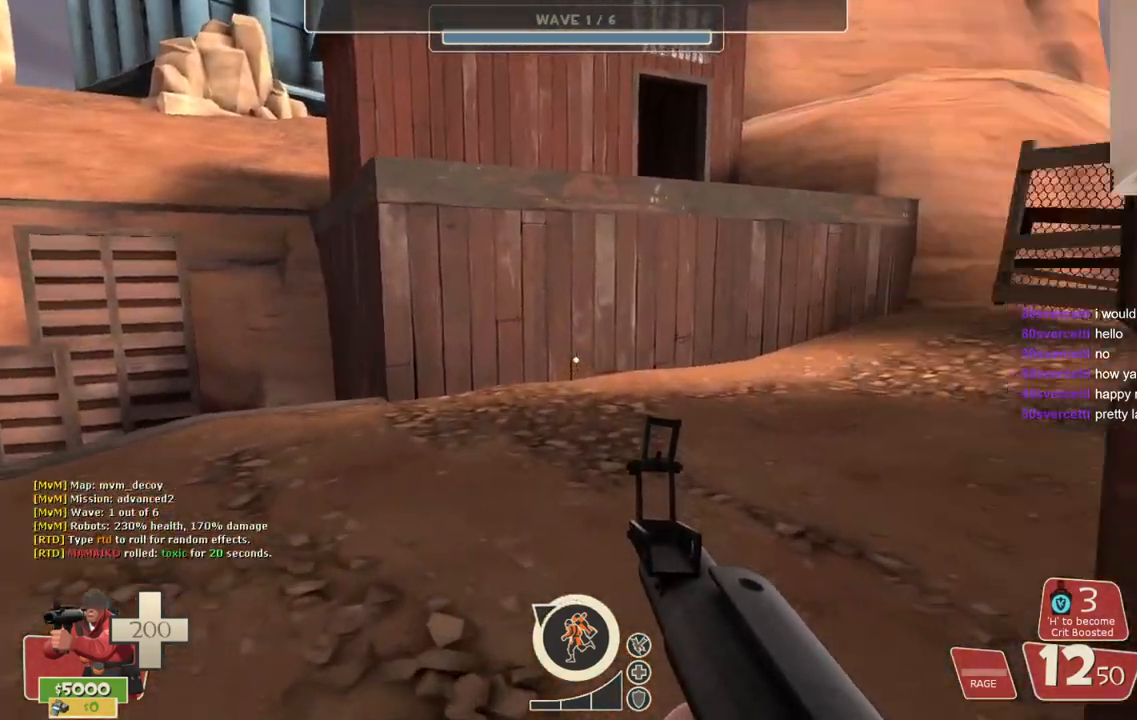
{"buttons": [], "left_stick": "up", "right_stick": "center", "events": [[67, "SQUARE", "up"], [267, "right_stick", "right"], [400, "right_stick", "center"]]}
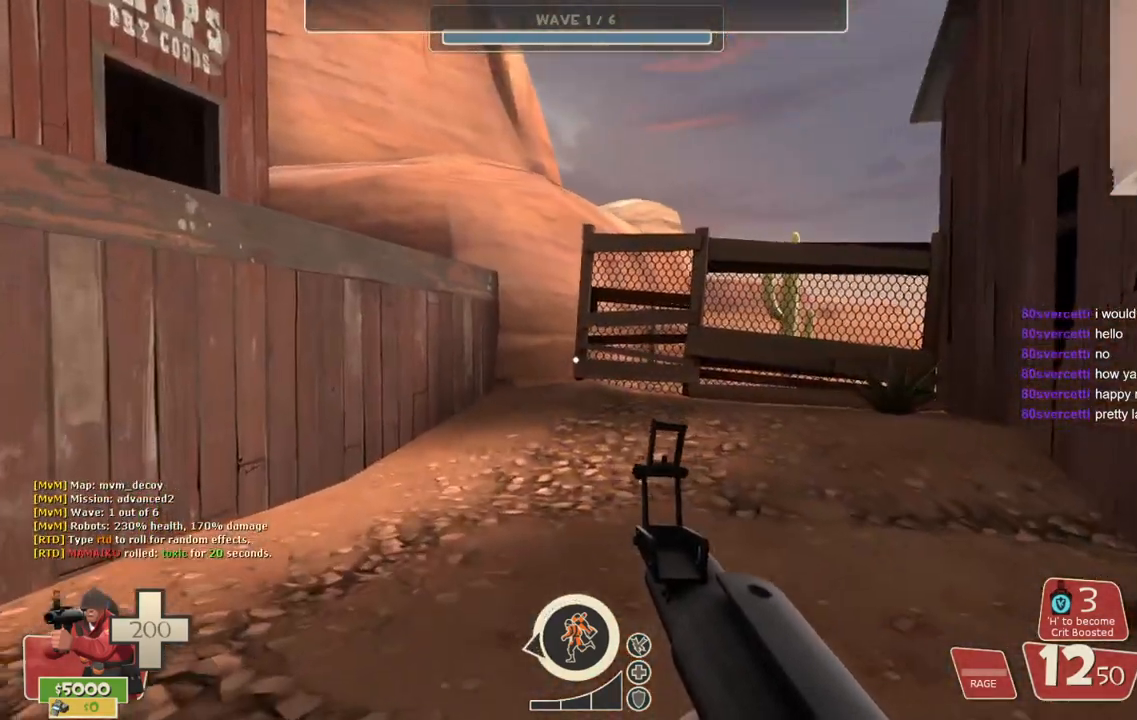
{"buttons": [], "left_stick": "up-right", "right_stick": "left", "events": [[400, "left_stick", "up-right"], [467, "right_stick", "left"]]}
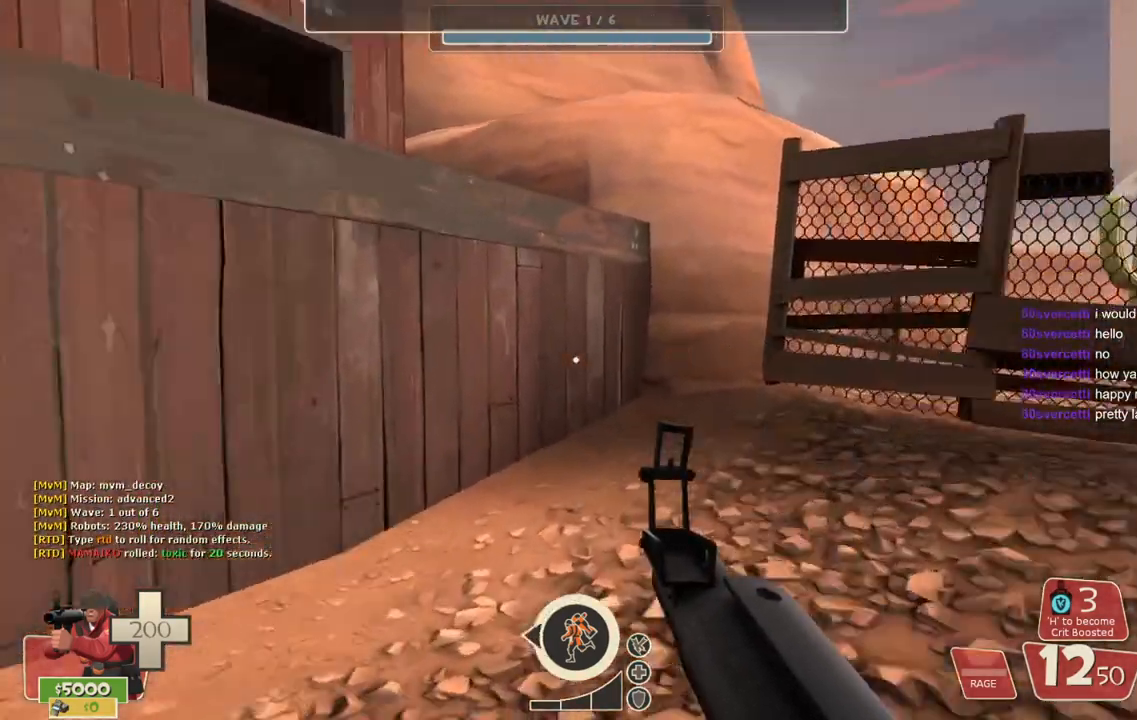
{"buttons": ["SQUARE"], "left_stick": "center", "right_stick": "center", "events": [[167, "left_stick", "right"], [167, "right_stick", "center"], [283, "left_stick", "center"], [300, "SQUARE", "down"], [367, "SQUARE", "up"], [433, "SQUARE", "down"]]}
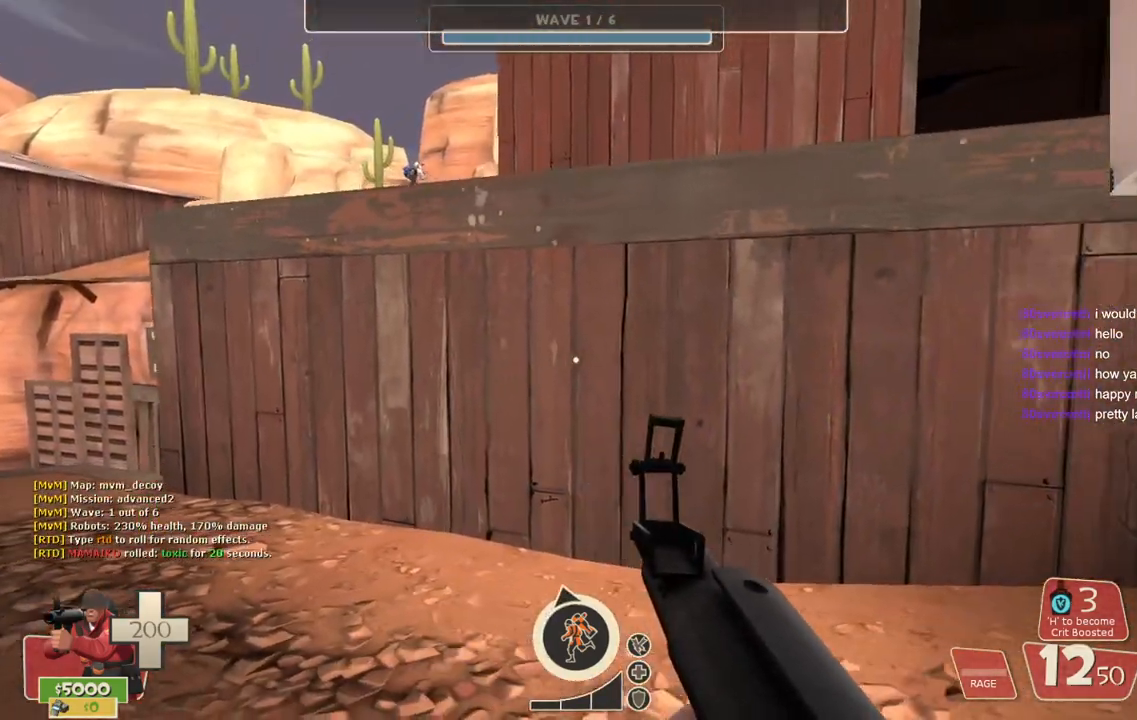
{"buttons": [], "left_stick": "center", "right_stick": "center", "events": [[17, "SQUARE", "up"], [217, "right_stick", "down-right"], [283, "right_stick", "center"]]}
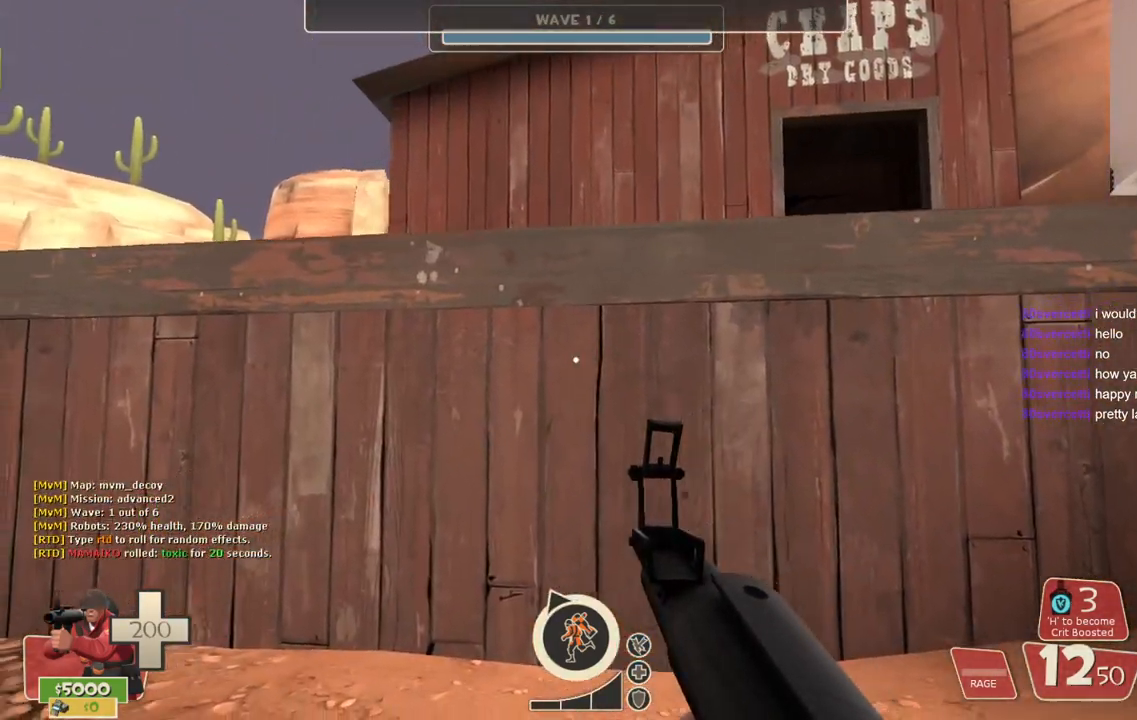
{"buttons": [], "left_stick": "left", "right_stick": "center", "events": [[17, "left_stick", "left"]]}
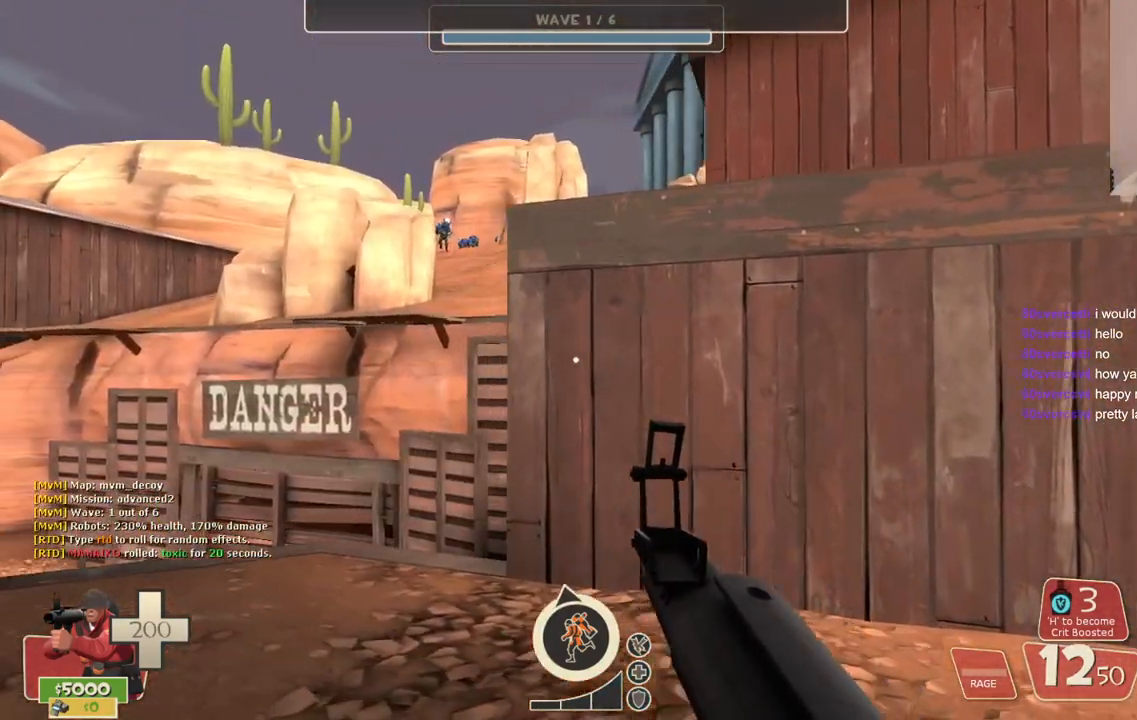
{"buttons": [], "left_stick": "center", "right_stick": "center", "events": [[183, "left_stick", "up-left"], [333, "left_stick", "center"]]}
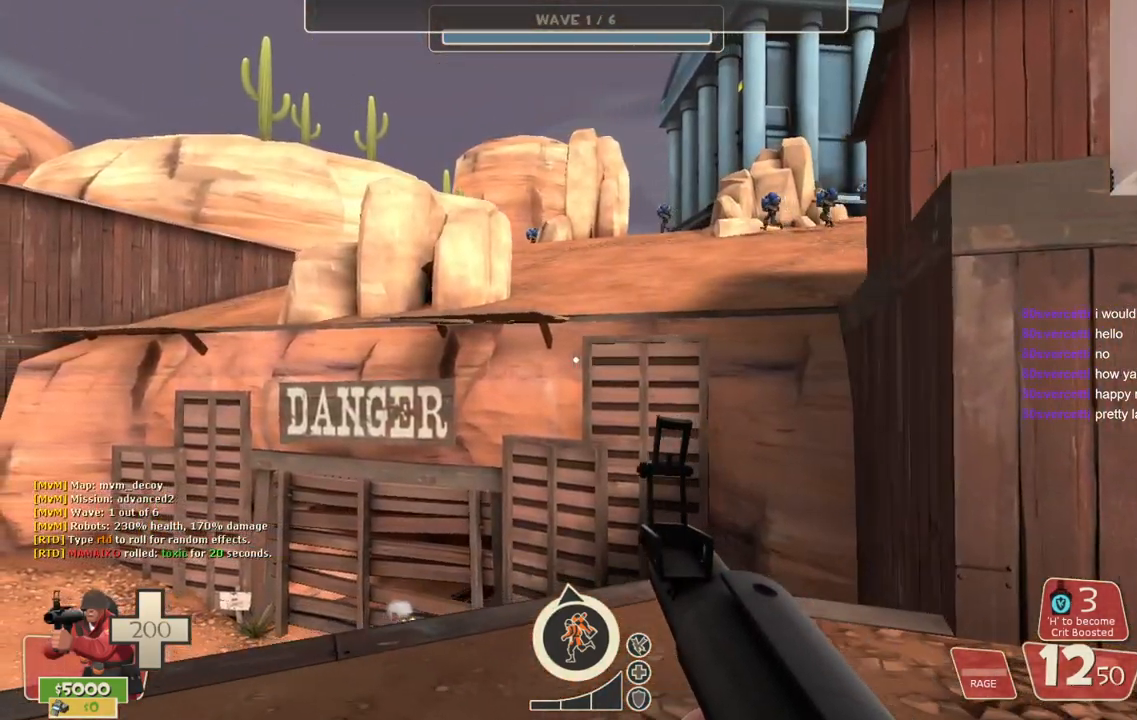
{"buttons": [], "left_stick": "left", "right_stick": "center", "events": [[117, "left_stick", "right"], [300, "left_stick", "center"], [467, "left_stick", "left"]]}
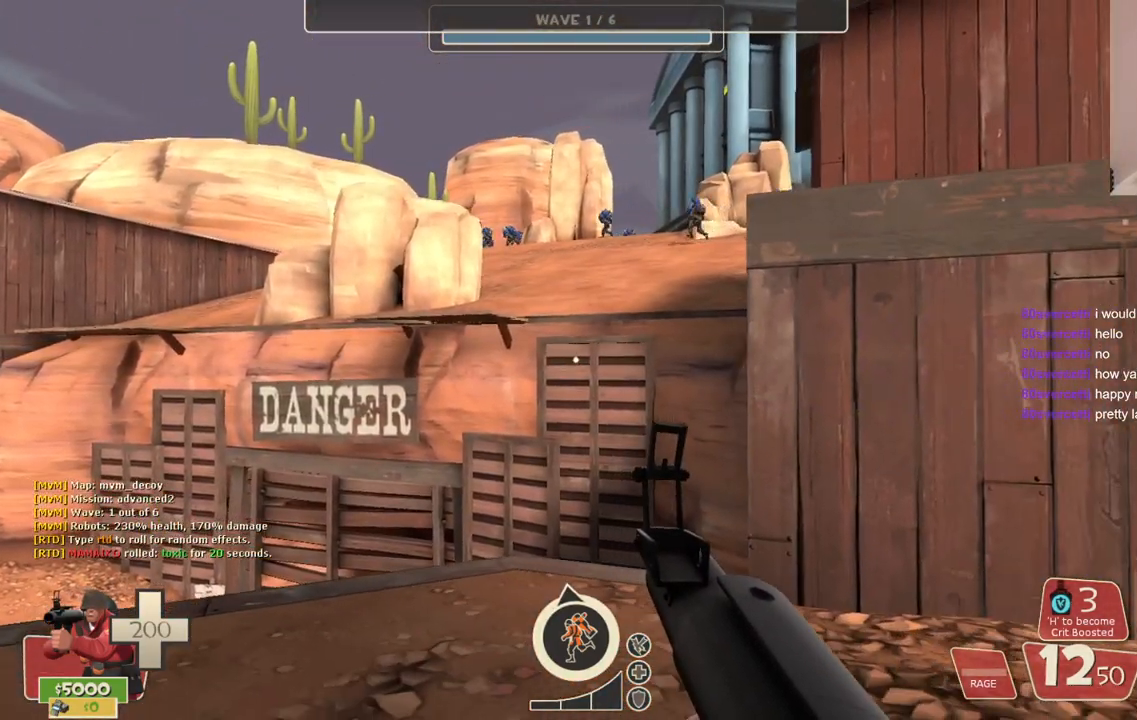
{"buttons": [], "left_stick": "center", "right_stick": "center", "events": [[100, "left_stick", "center"]]}
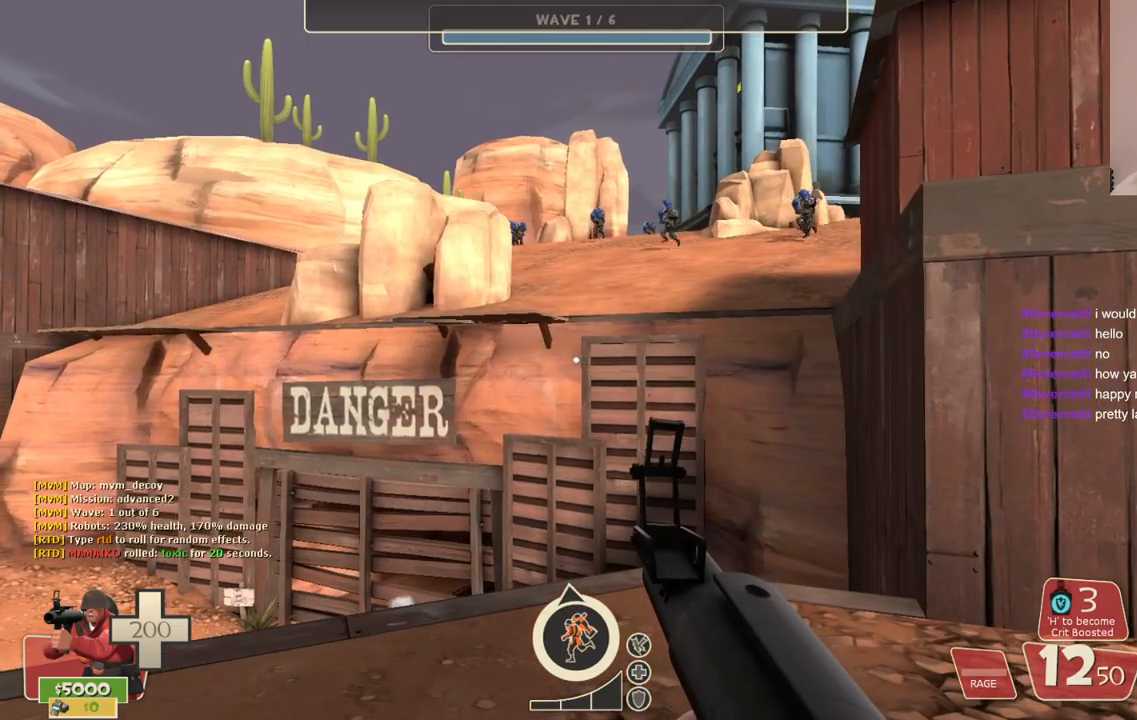
{"buttons": [], "left_stick": "center", "right_stick": "center", "events": [[167, "left_stick", "left"], [283, "SQUARE", "down"], [350, "SQUARE", "up"], [350, "left_stick", "center"]]}
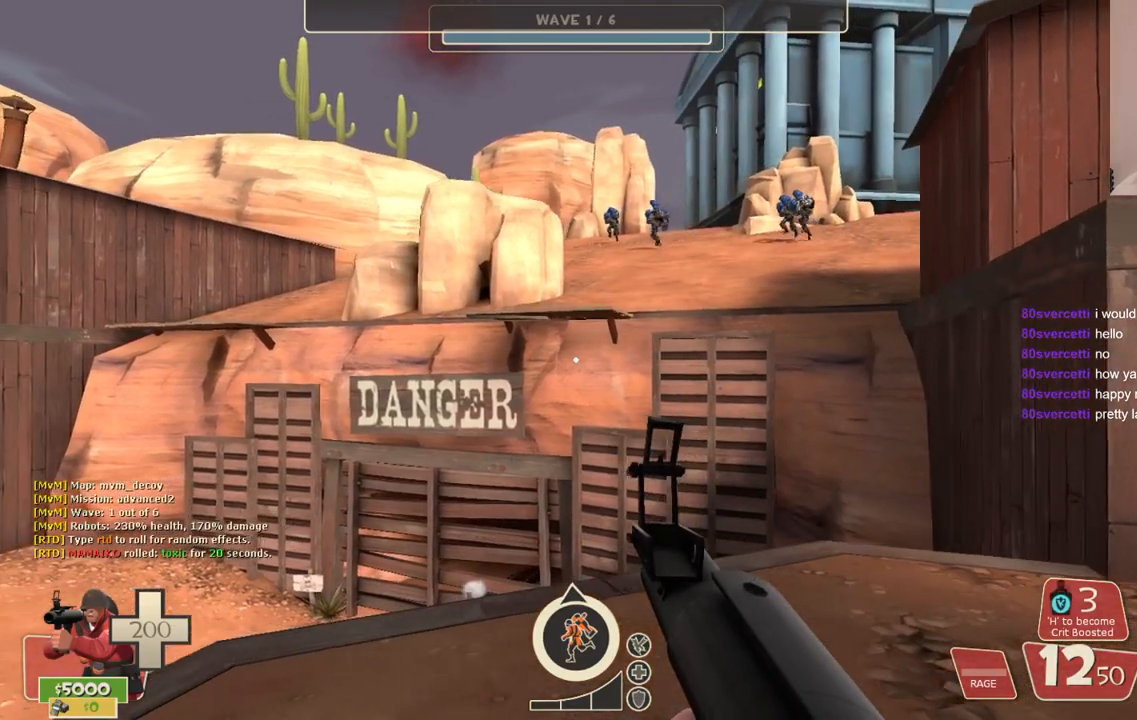
{"buttons": [], "left_stick": "center", "right_stick": "center", "events": []}
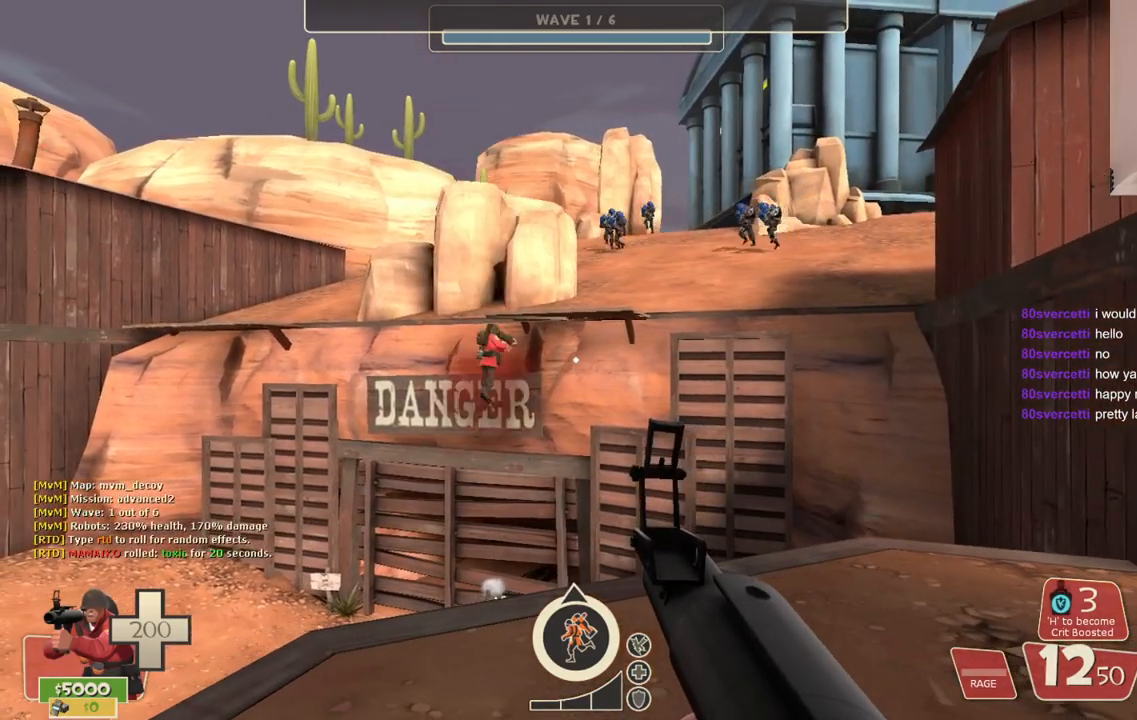
{"buttons": [], "left_stick": "center", "right_stick": "center", "events": [[83, "right_stick", "up-left"], [183, "right_stick", "center"], [217, "left_stick", "up"], [467, "left_stick", "center"]]}
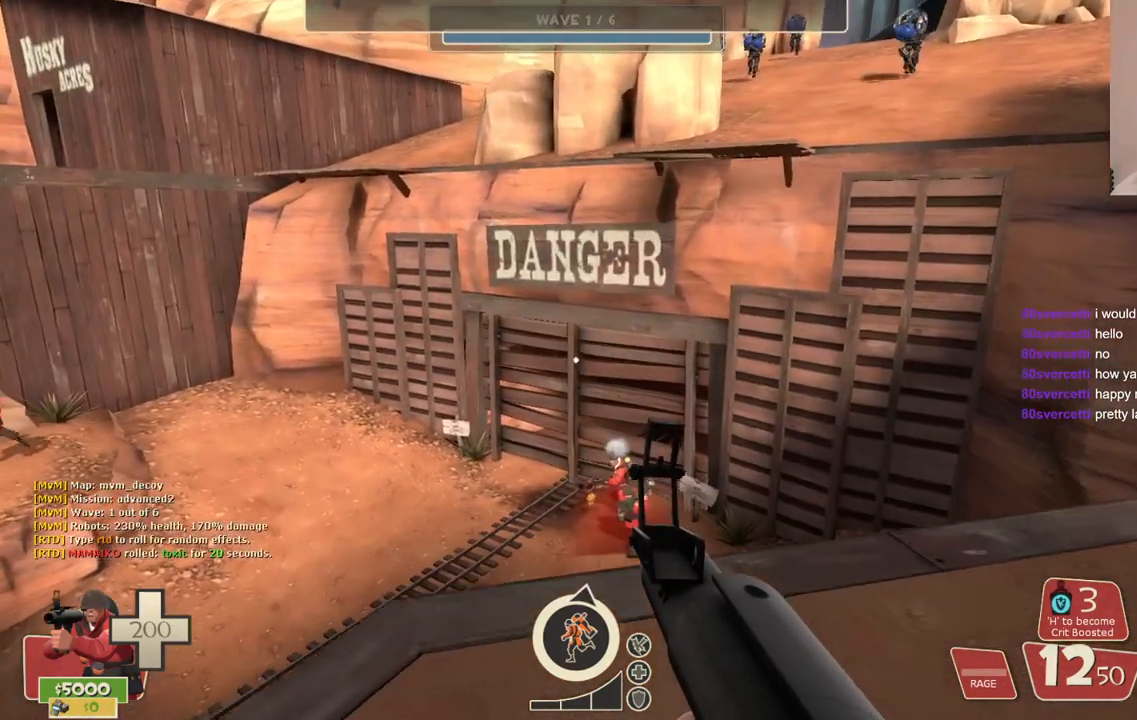
{"buttons": [], "left_stick": "down", "right_stick": "center", "events": [[133, "left_stick", "down"], [150, "SQUARE", "down"], [267, "SQUARE", "up"]]}
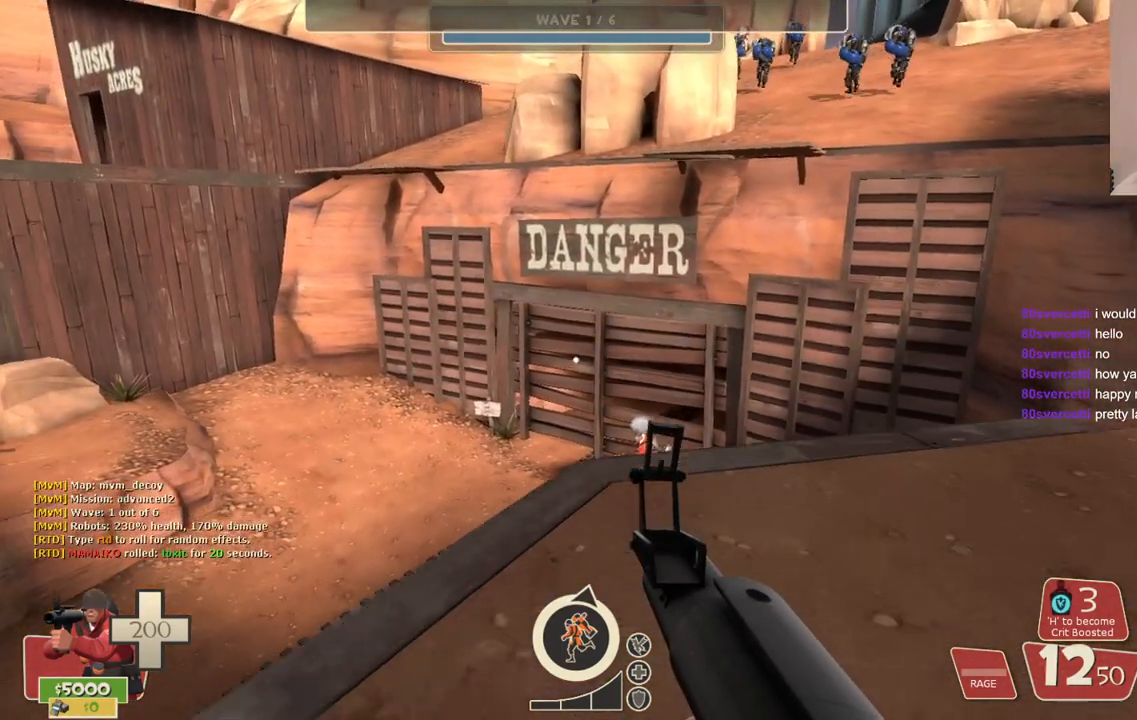
{"buttons": [], "left_stick": "down-left", "right_stick": "center", "events": [[33, "left_stick", "down-left"]]}